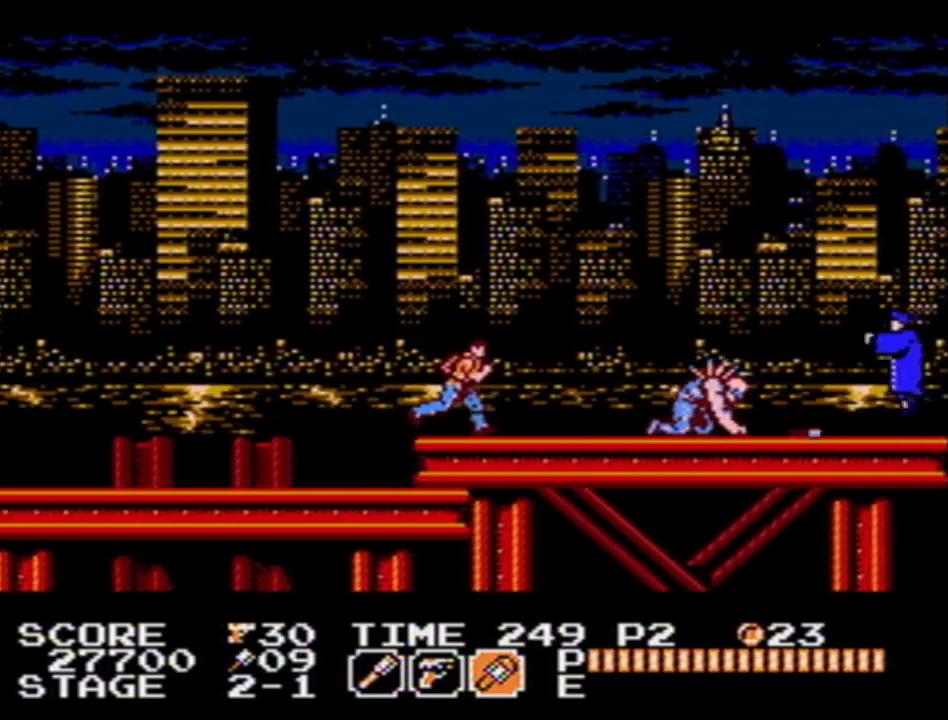
Gameplay with a controller (Nintendo layout); each line is a JSON object with the inputs held at the frame after it. "events" lists button and stick changes between this image and that frame as [ms after this image, input, new state], when the widget could be followed in between. Not read: L3 R3 SELECT.
{"buttons": ["DPAD_RIGHT"], "events": []}
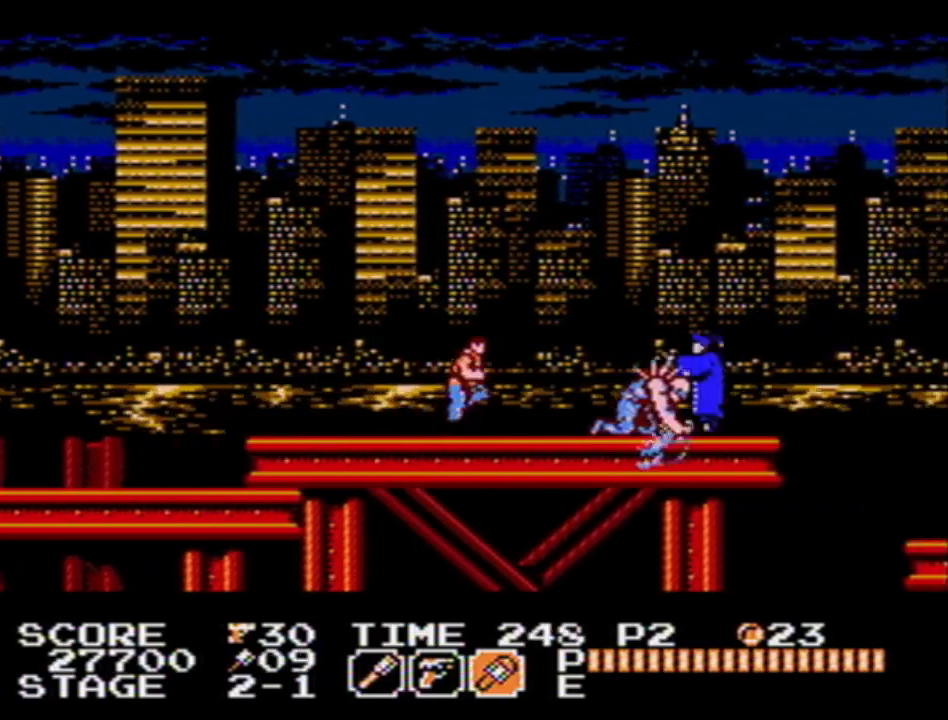
{"buttons": ["DPAD_RIGHT"], "events": [[150, "A", "down"], [300, "A", "up"]]}
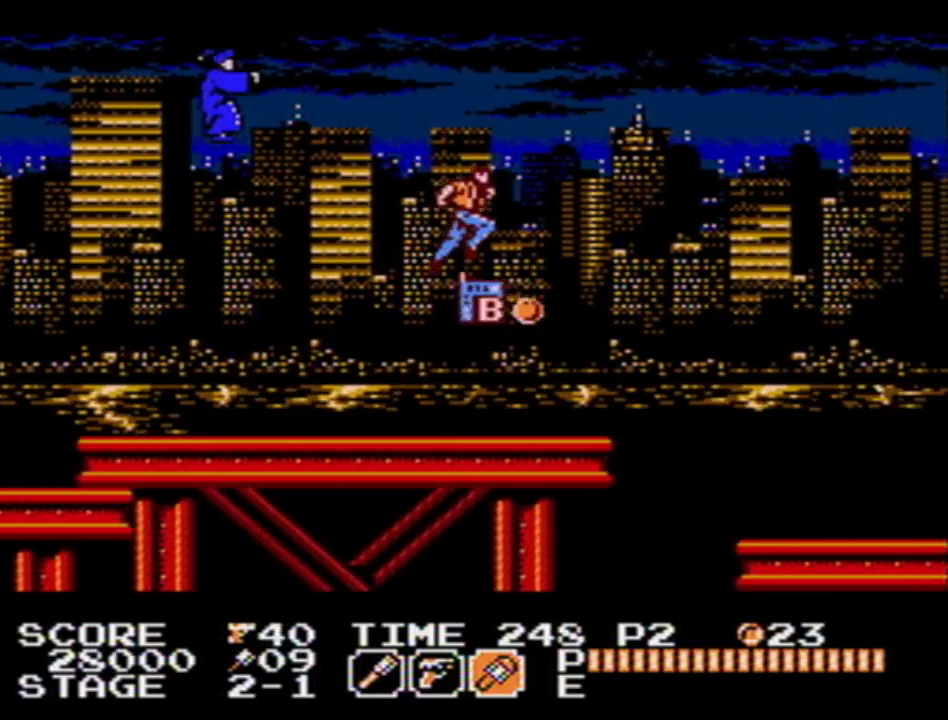
{"buttons": ["DPAD_RIGHT"], "events": [[67, "B", "down"], [200, "B", "up"]]}
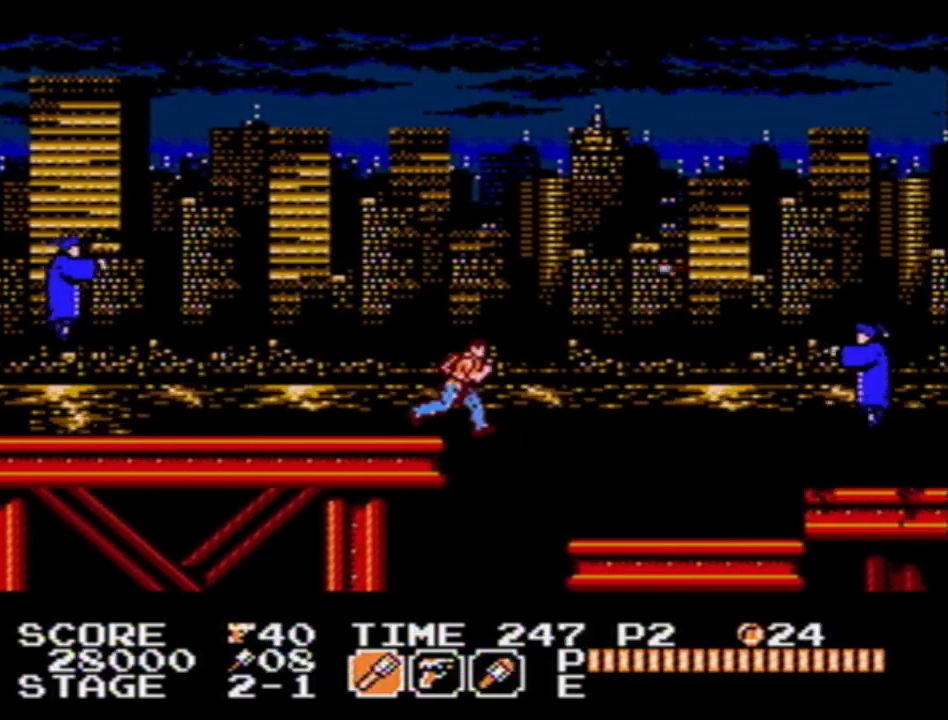
{"buttons": ["DPAD_RIGHT"], "events": []}
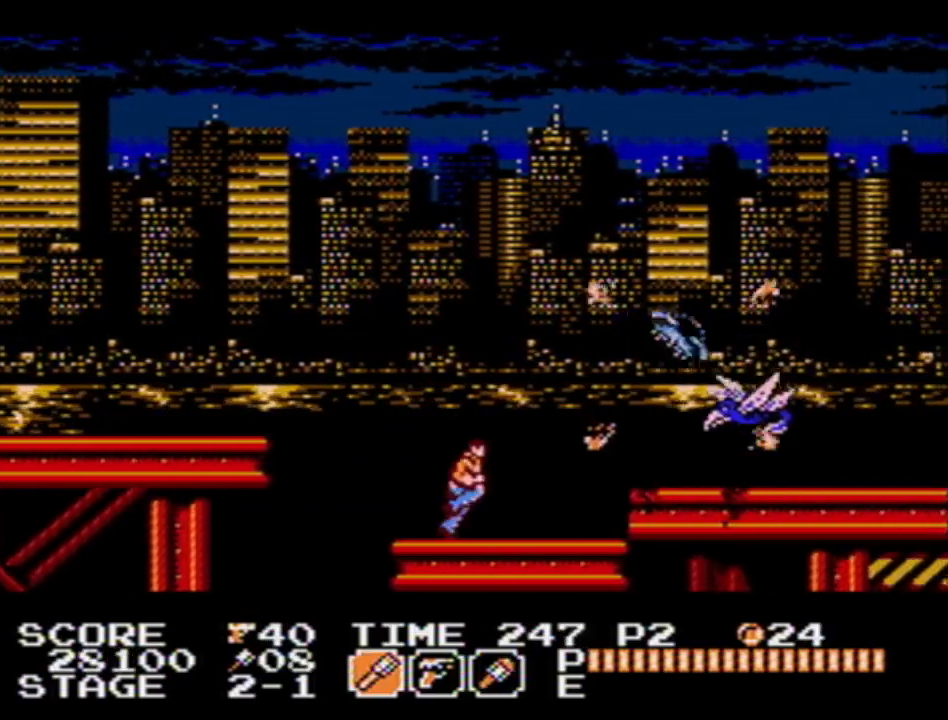
{"buttons": ["DPAD_RIGHT"], "events": [[250, "A", "down"], [300, "A", "up"]]}
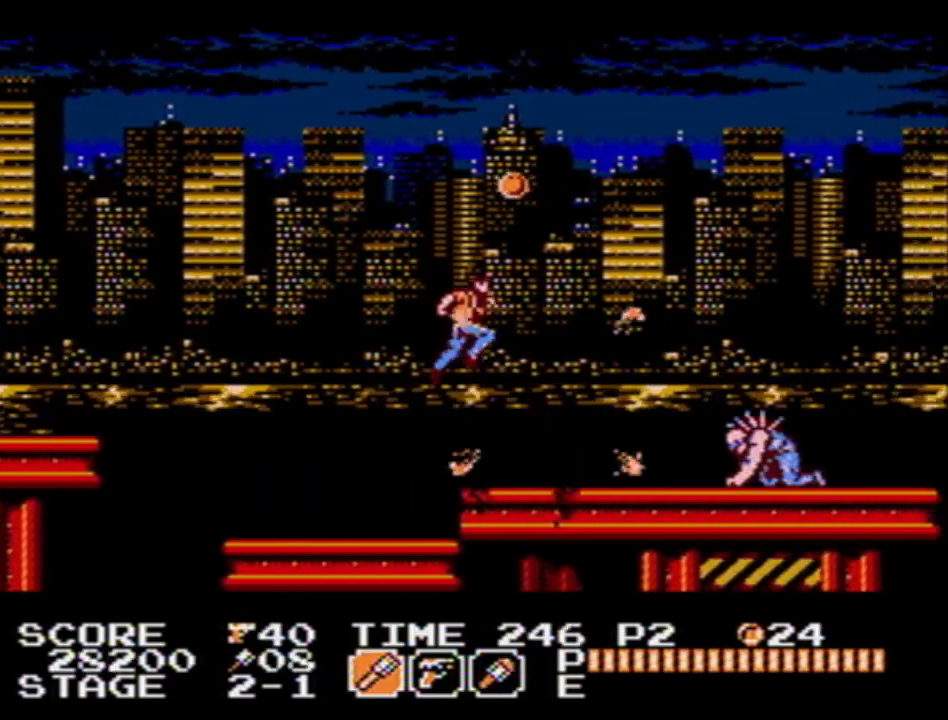
{"buttons": ["DPAD_RIGHT"], "events": [[267, "B", "down"], [367, "B", "up"]]}
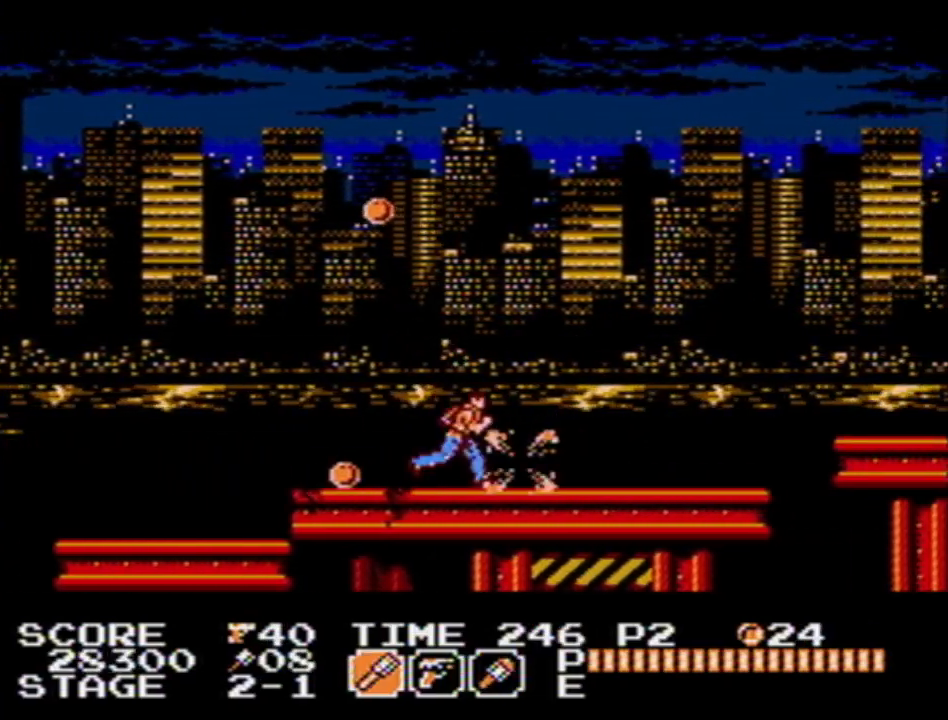
{"buttons": ["DPAD_RIGHT"], "events": []}
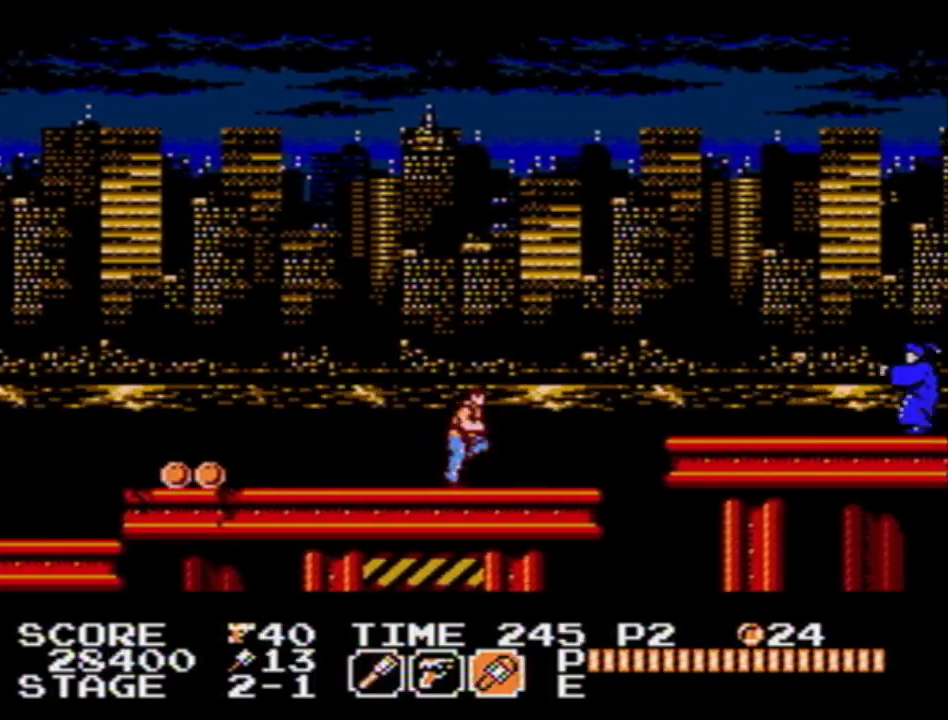
{"buttons": ["DPAD_RIGHT"], "events": [[100, "A", "down"], [267, "B", "down"], [333, "B", "up"], [350, "A", "up"]]}
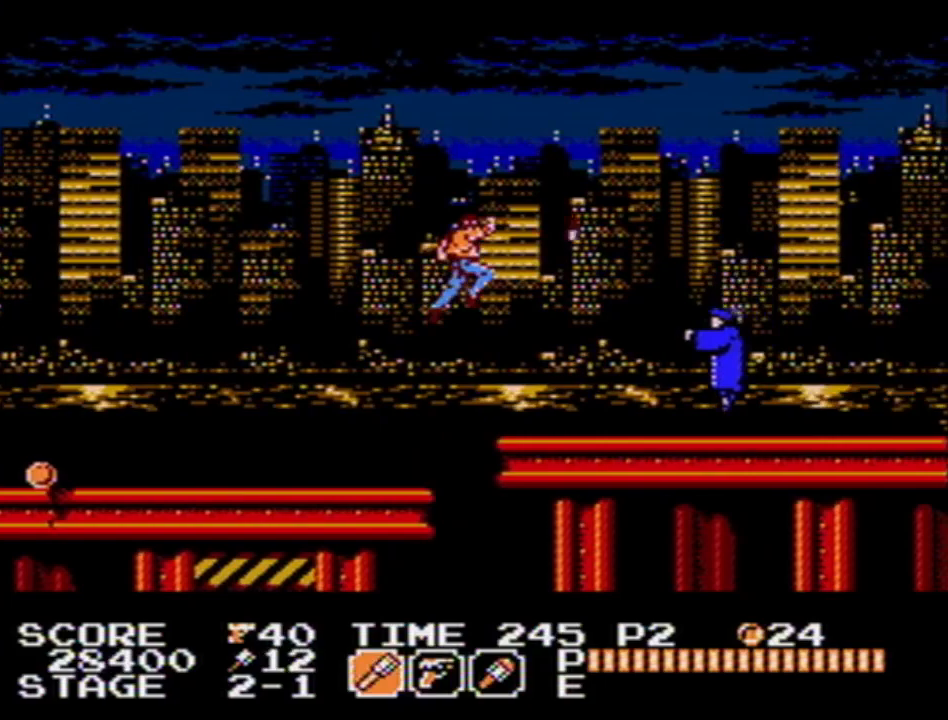
{"buttons": ["DPAD_RIGHT"], "events": [[317, "A", "down"], [383, "B", "down"], [450, "A", "up"], [450, "B", "up"]]}
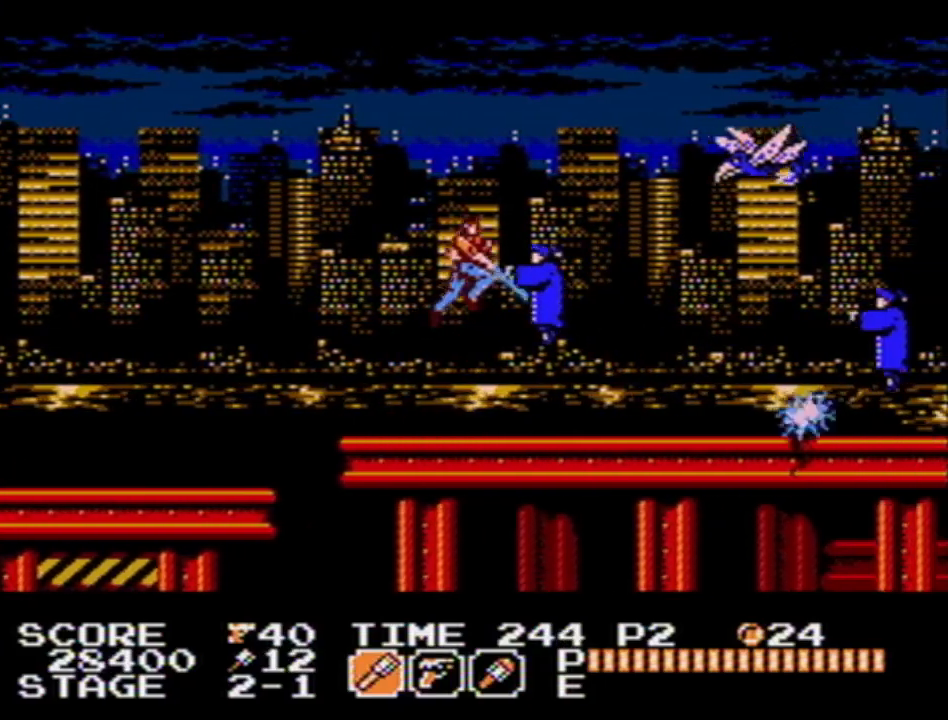
{"buttons": ["DPAD_RIGHT"], "events": [[300, "B", "down"], [433, "B", "up"]]}
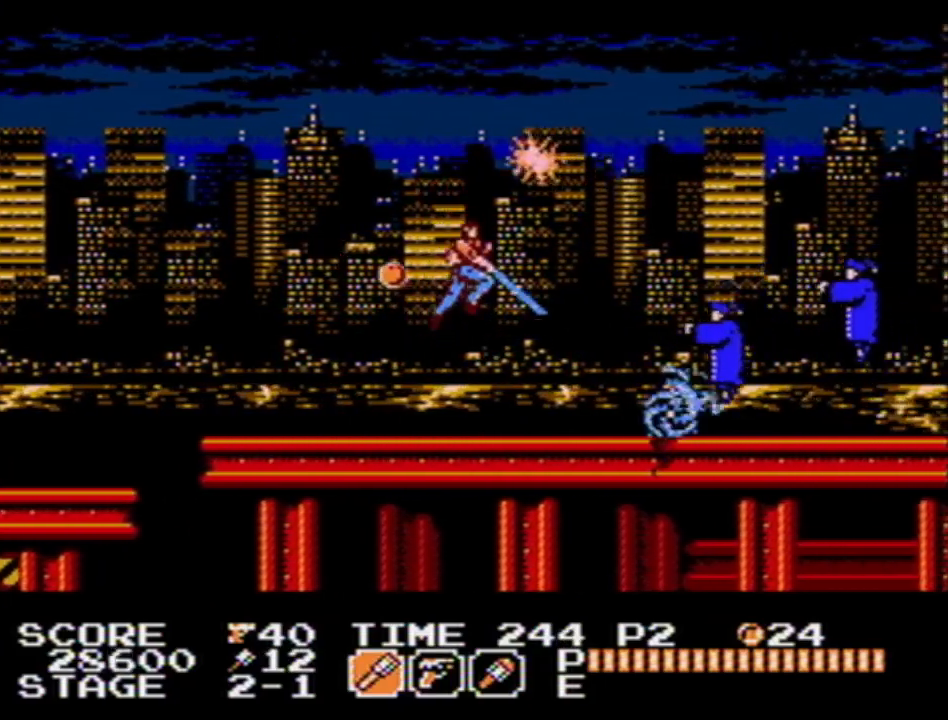
{"buttons": ["DPAD_RIGHT"], "events": [[250, "A", "down"], [417, "A", "up"]]}
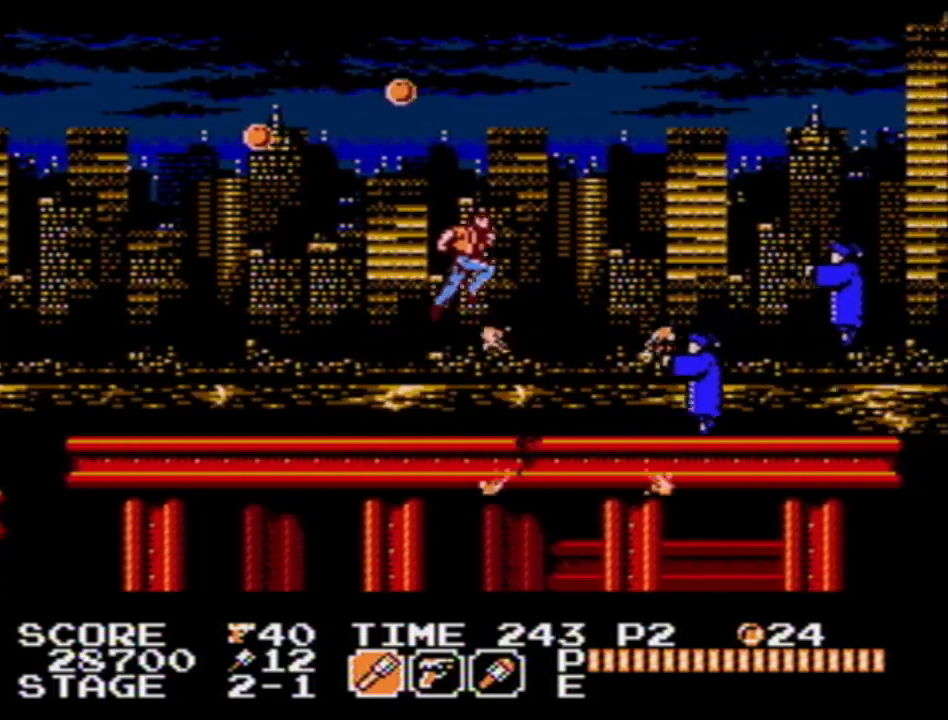
{"buttons": ["DPAD_RIGHT"], "events": [[267, "B", "down"], [433, "B", "up"]]}
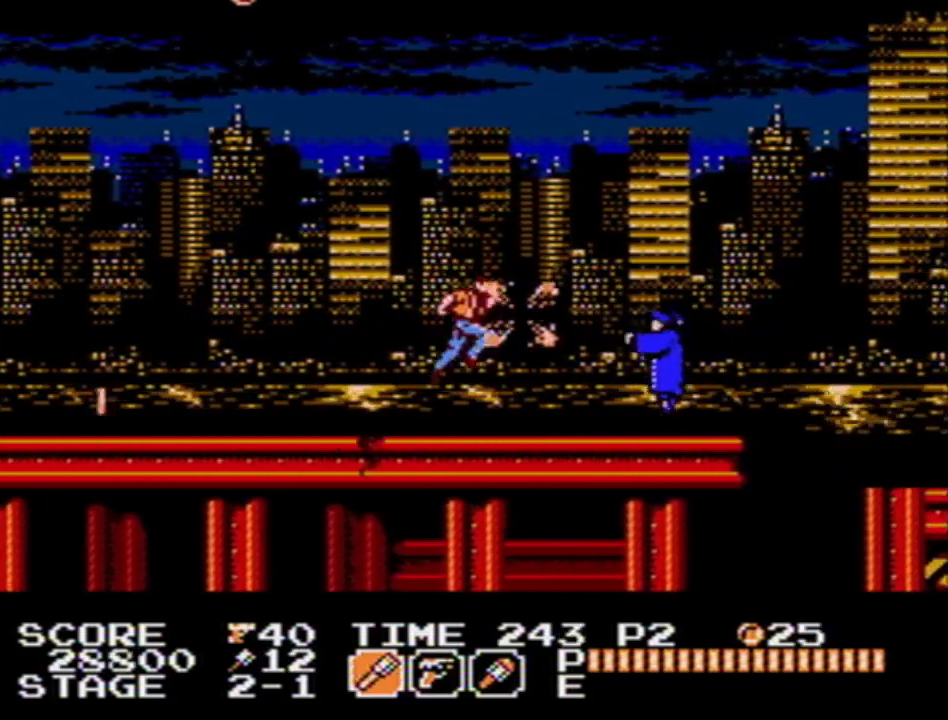
{"buttons": ["DPAD_RIGHT"], "events": [[83, "A", "down"], [167, "B", "down"], [250, "A", "up"], [250, "B", "up"]]}
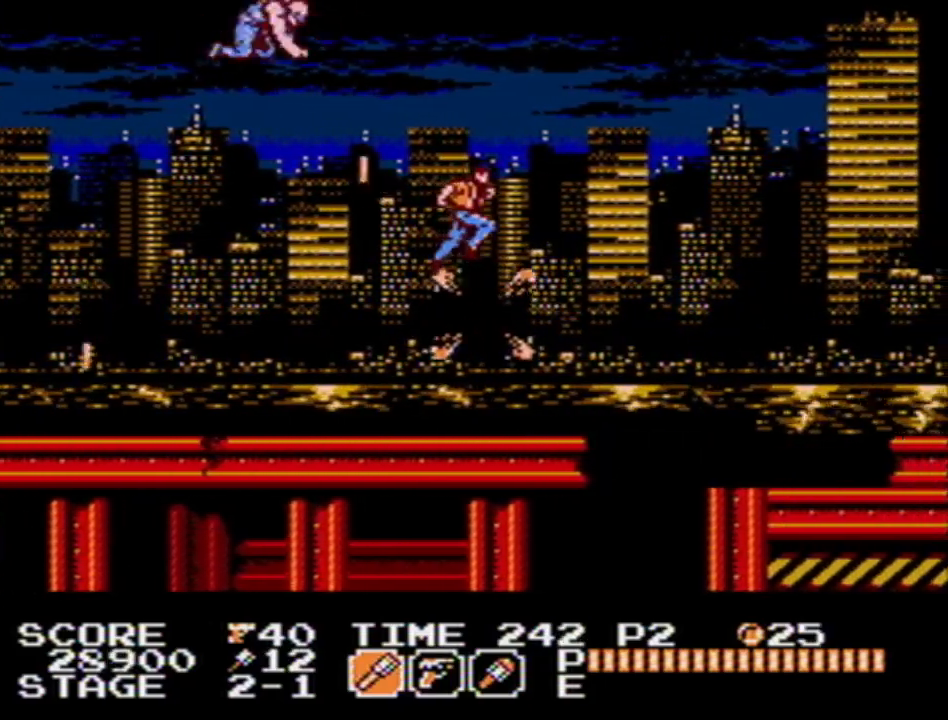
{"buttons": ["DPAD_RIGHT"], "events": []}
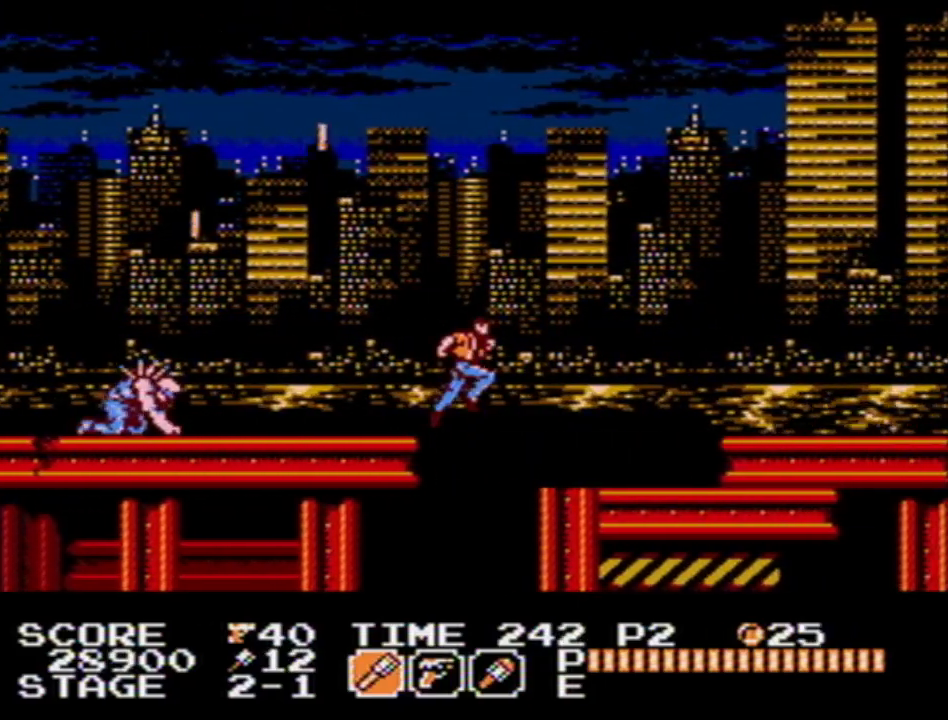
{"buttons": ["A", "DPAD_RIGHT"], "events": [[467, "A", "down"]]}
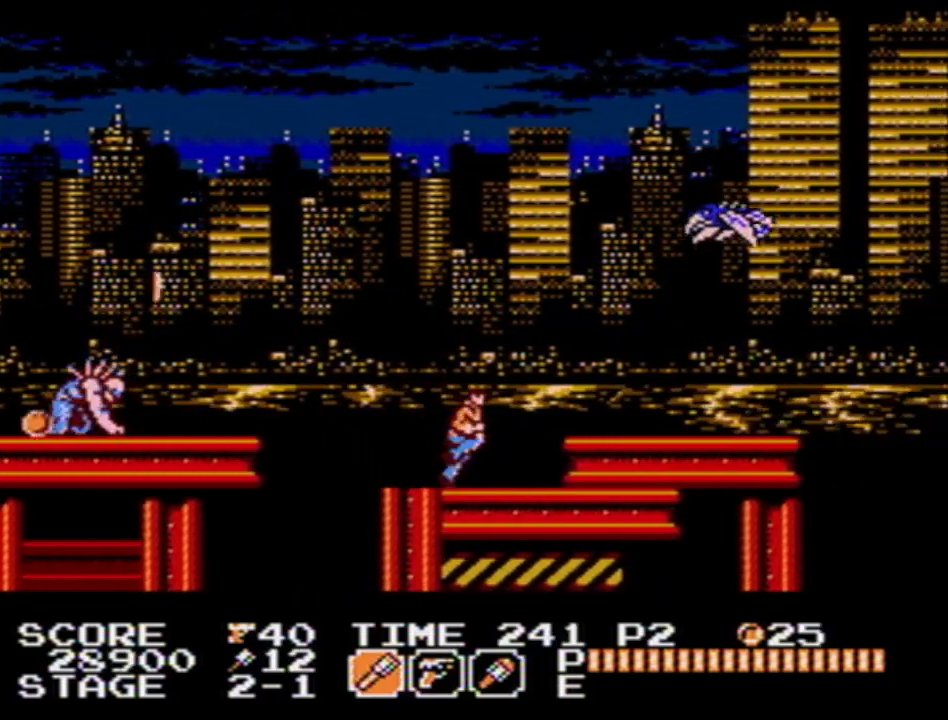
{"buttons": ["DPAD_RIGHT"], "events": [[50, "A", "up"], [150, "B", "down"], [250, "B", "up"]]}
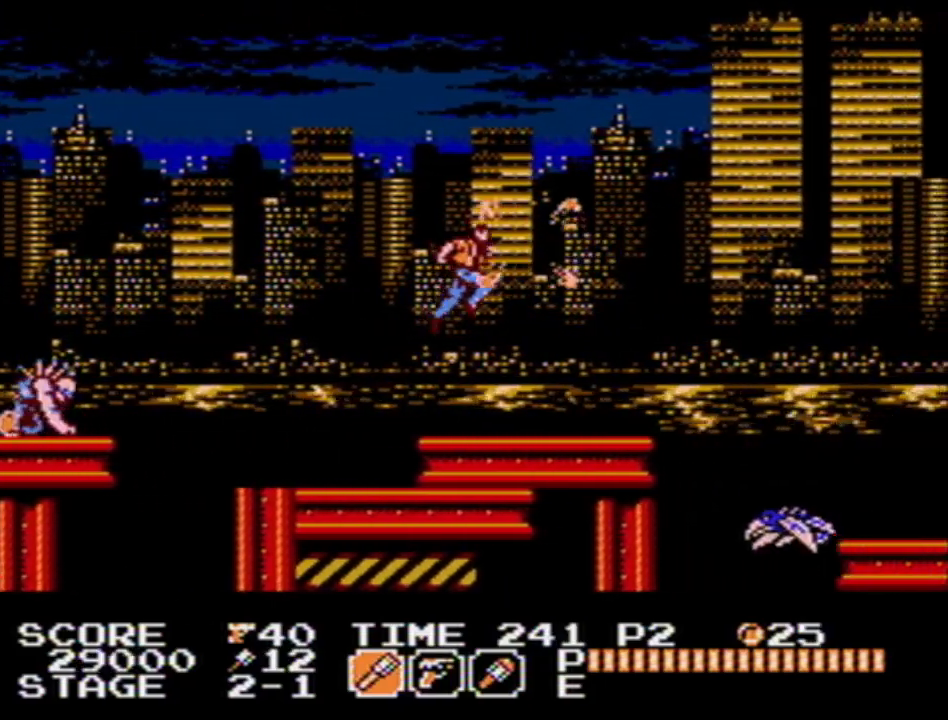
{"buttons": ["DPAD_RIGHT"], "events": [[350, "A", "down"], [400, "A", "up"]]}
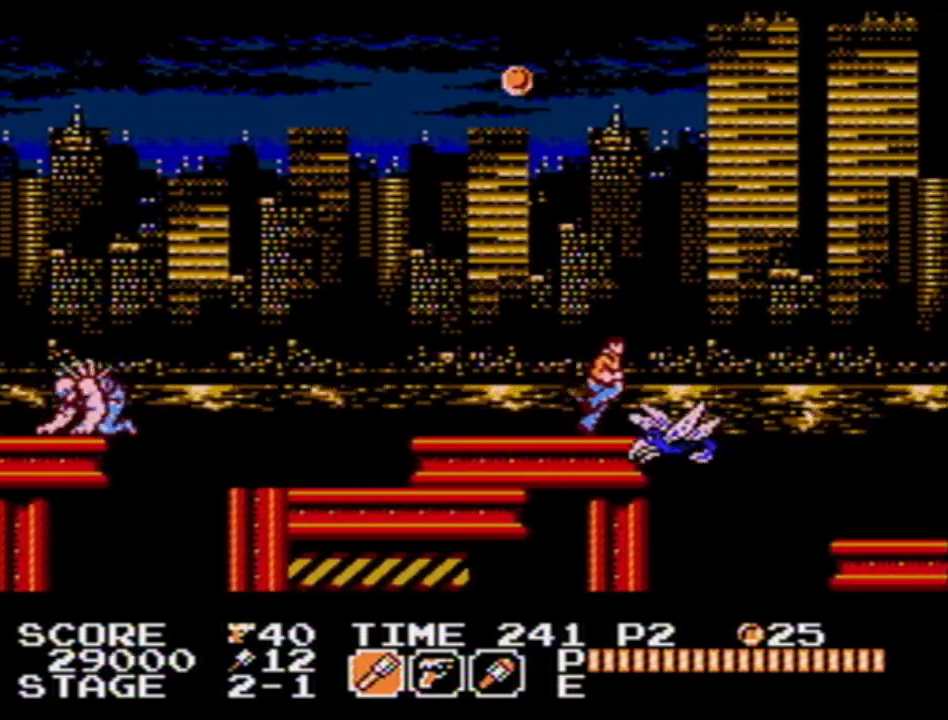
{"buttons": ["DPAD_RIGHT"], "events": [[233, "A", "down"], [283, "A", "up"]]}
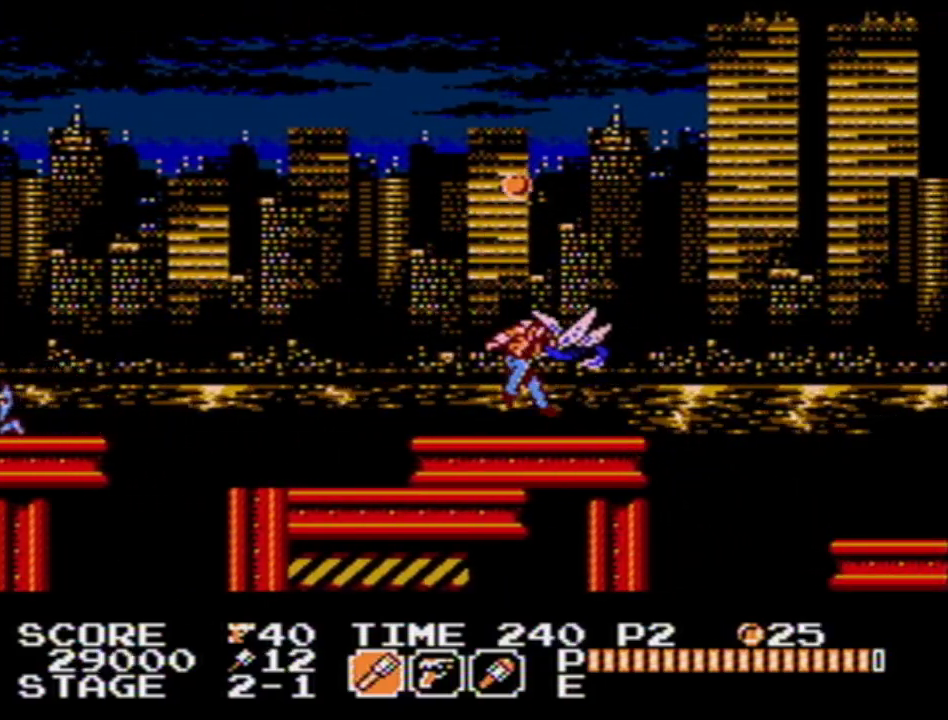
{"buttons": ["DPAD_RIGHT"], "events": [[217, "A", "down"], [250, "A", "up"]]}
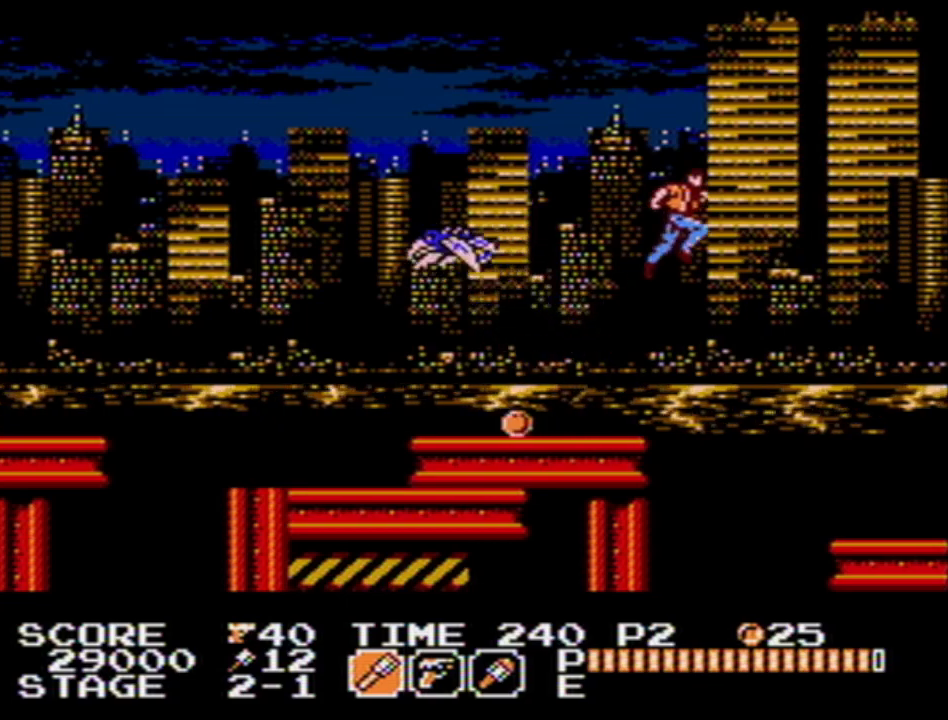
{"buttons": ["DPAD_RIGHT"], "events": []}
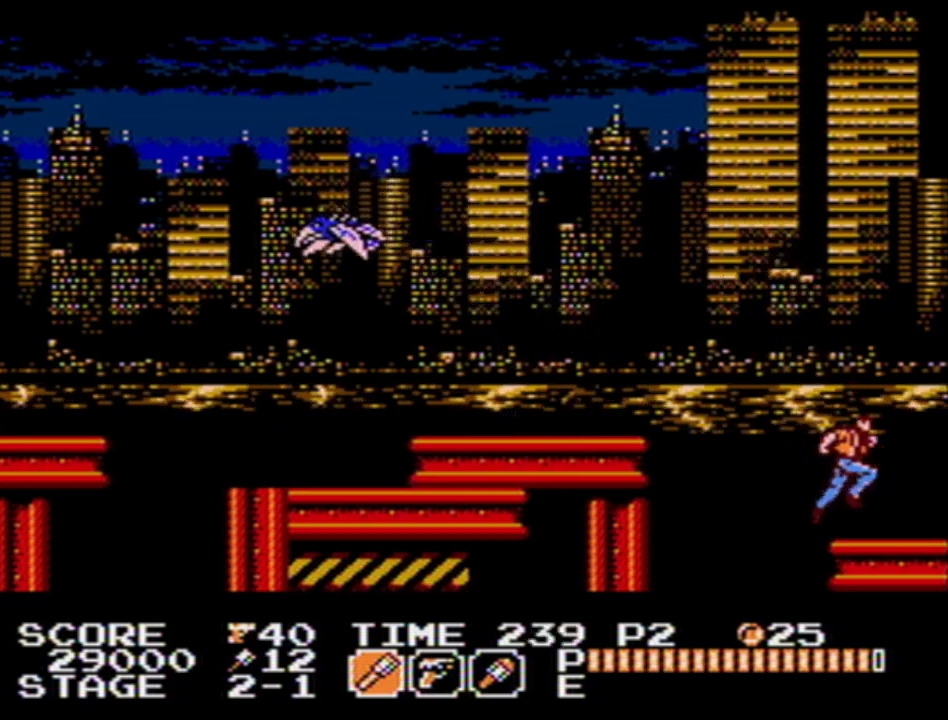
{"buttons": ["DPAD_RIGHT"], "events": []}
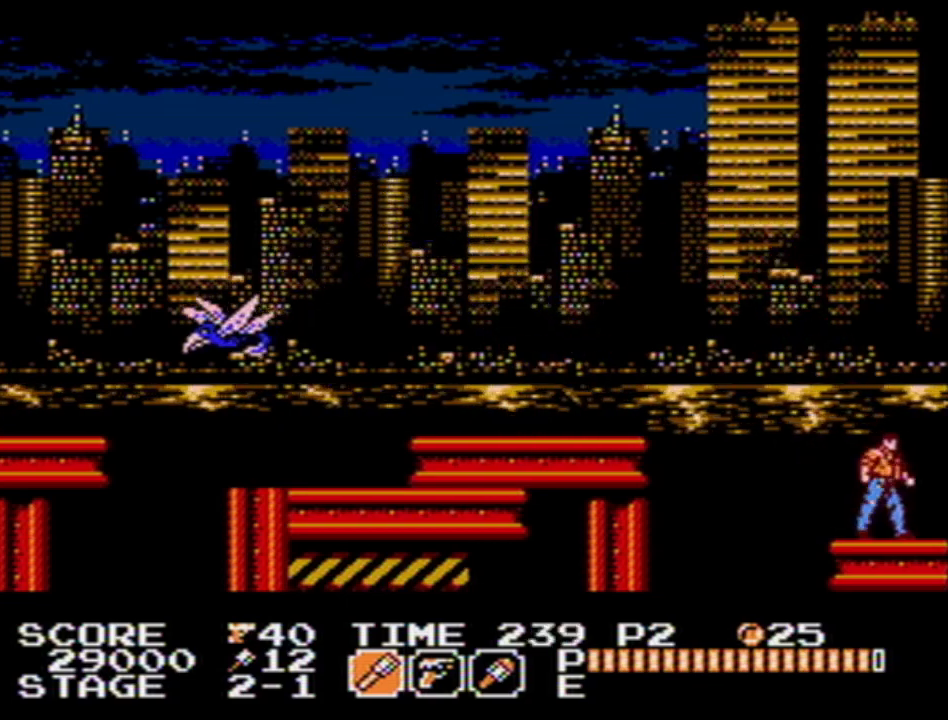
{"buttons": ["DPAD_RIGHT"], "events": [[367, "A", "down"], [433, "A", "up"]]}
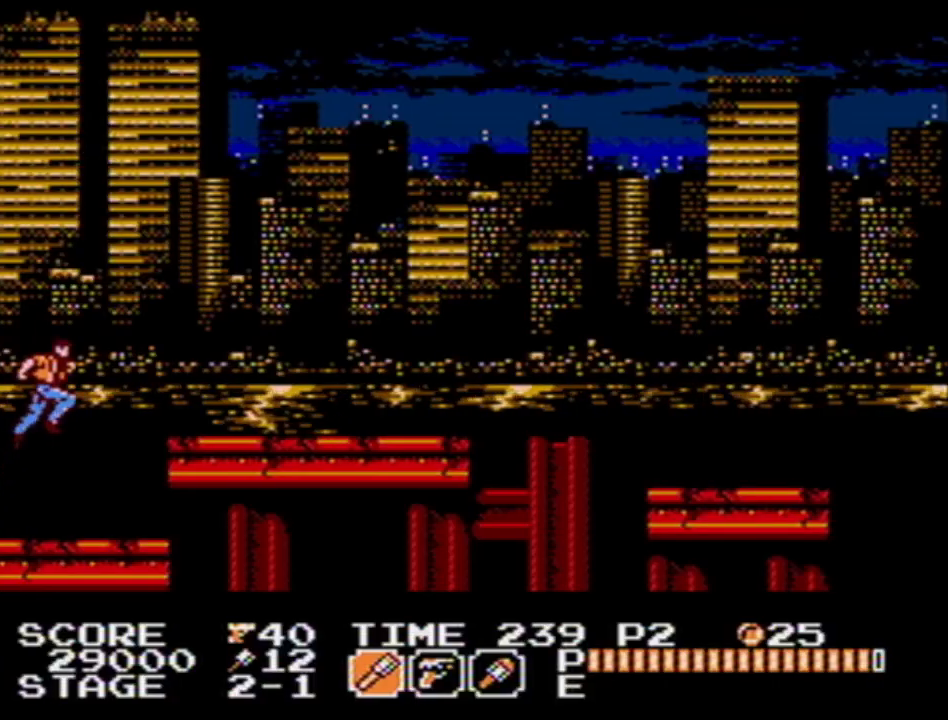
{"buttons": ["DPAD_RIGHT"], "events": [[417, "A", "down"], [467, "A", "up"]]}
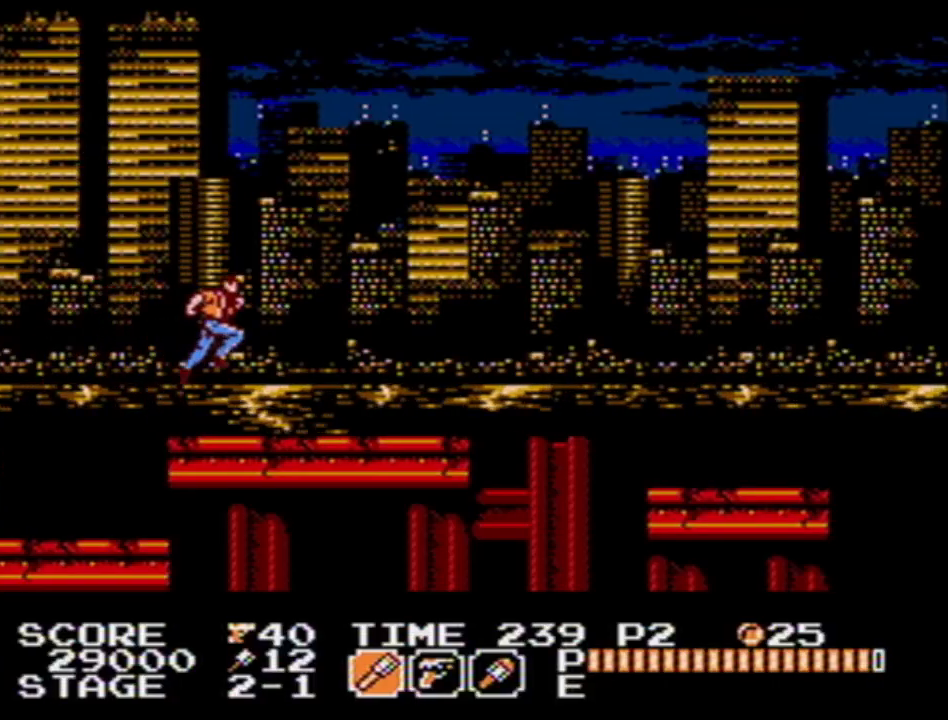
{"buttons": ["DPAD_RIGHT"], "events": []}
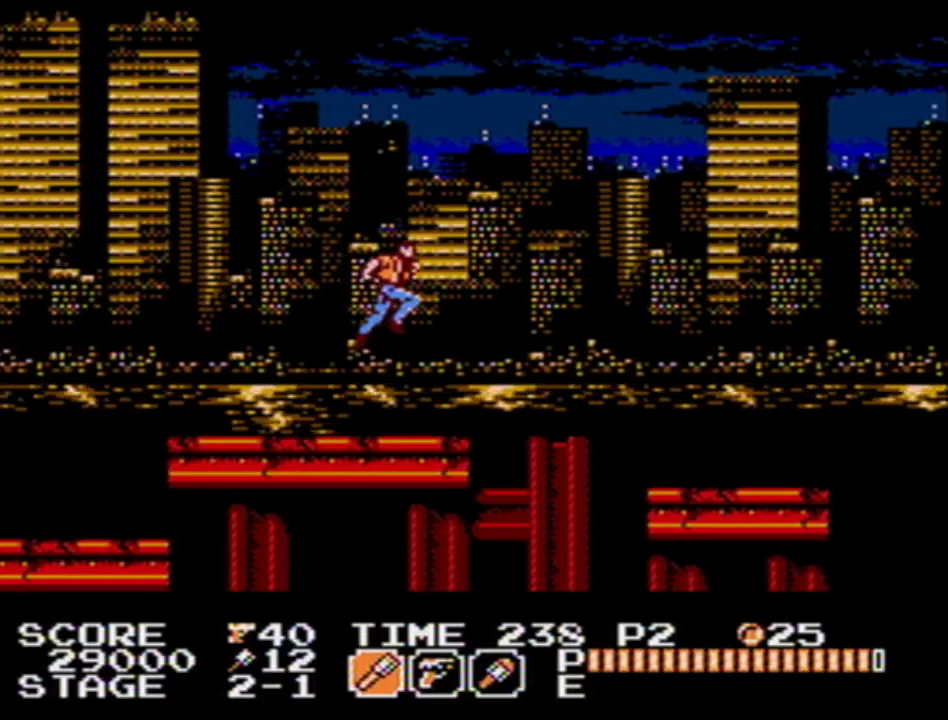
{"buttons": ["DPAD_RIGHT"], "events": [[133, "A", "down"], [167, "A", "up"]]}
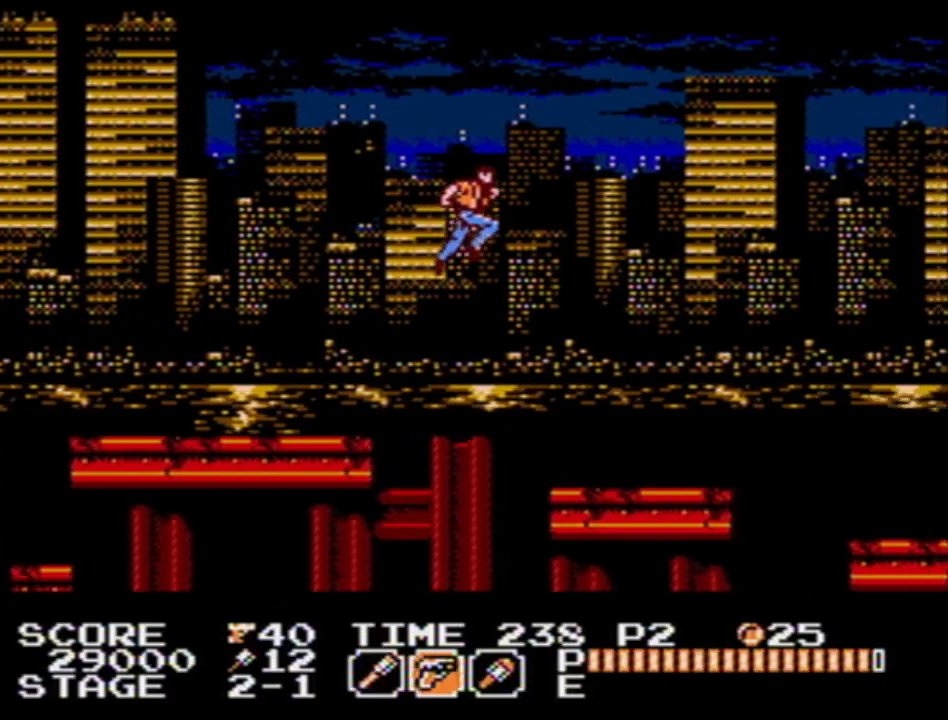
{"buttons": ["DPAD_RIGHT"], "events": [[433, "A", "down"], [483, "A", "up"]]}
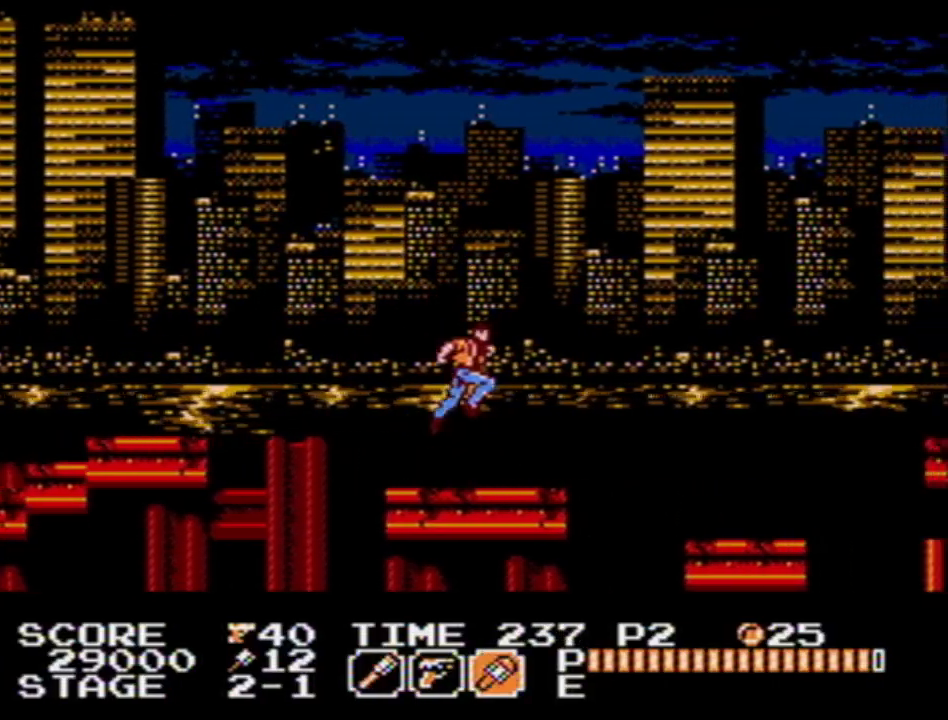
{"buttons": ["DPAD_RIGHT"], "events": []}
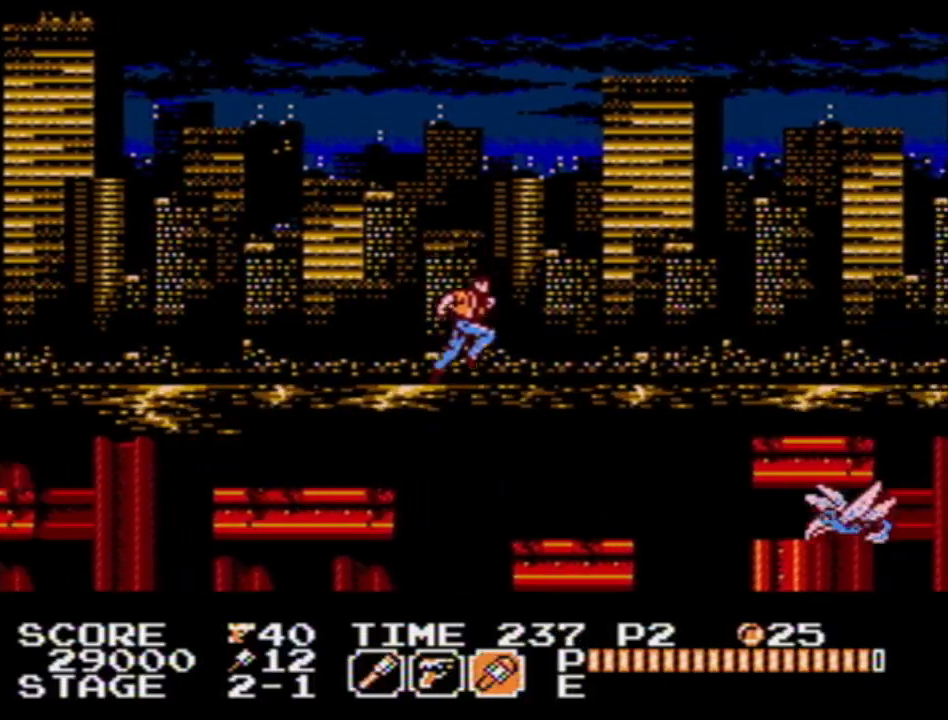
{"buttons": ["DPAD_RIGHT"], "events": [[317, "A", "down"], [383, "A", "up"]]}
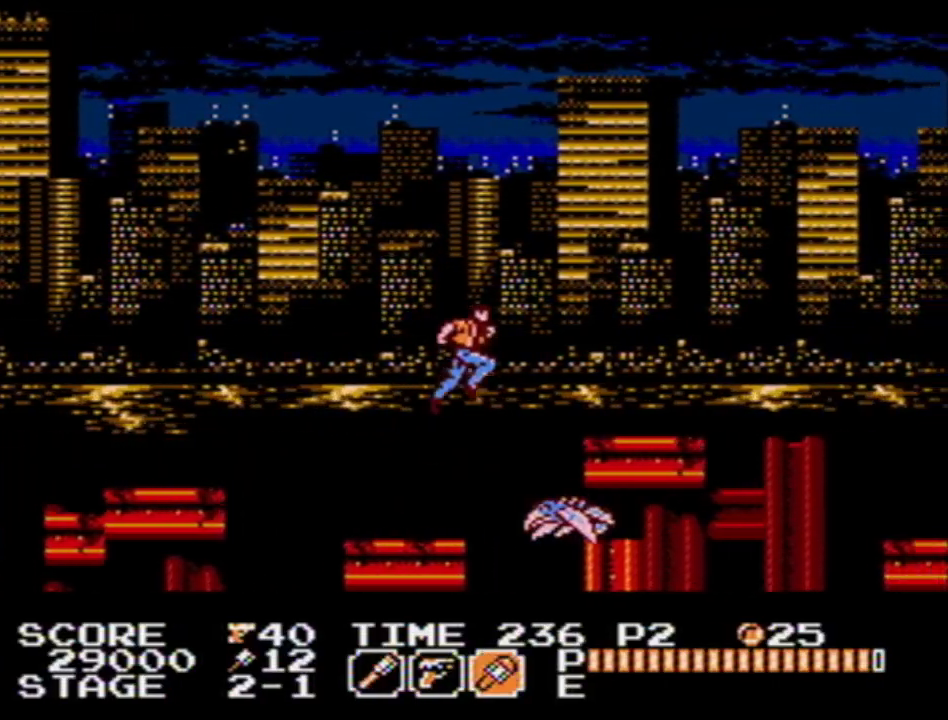
{"buttons": ["DPAD_RIGHT"], "events": [[450, "A", "down"], [500, "A", "up"]]}
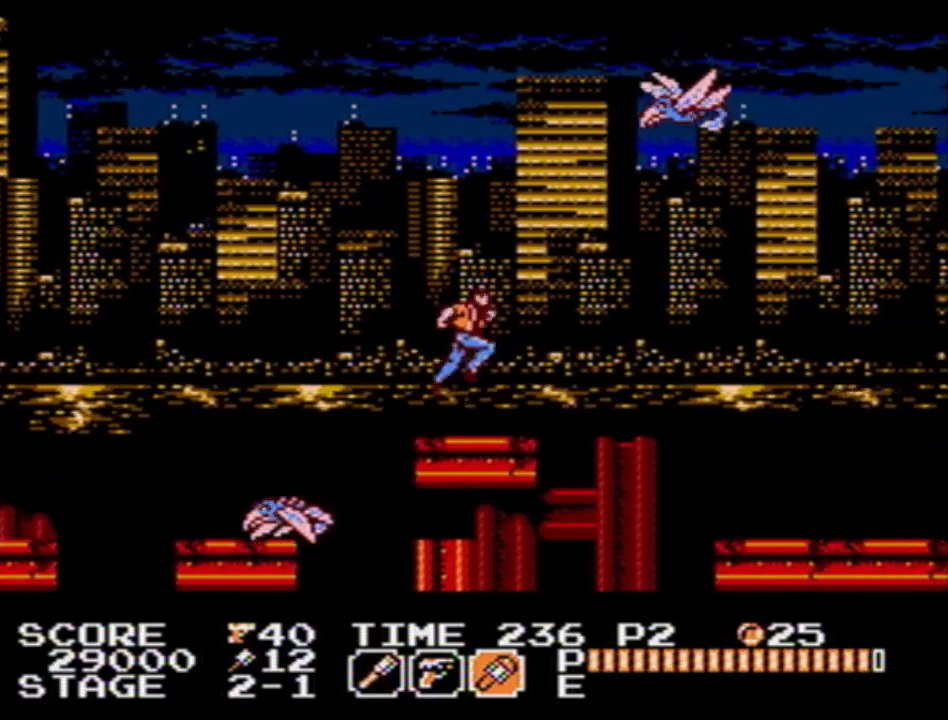
{"buttons": ["DPAD_RIGHT"], "events": []}
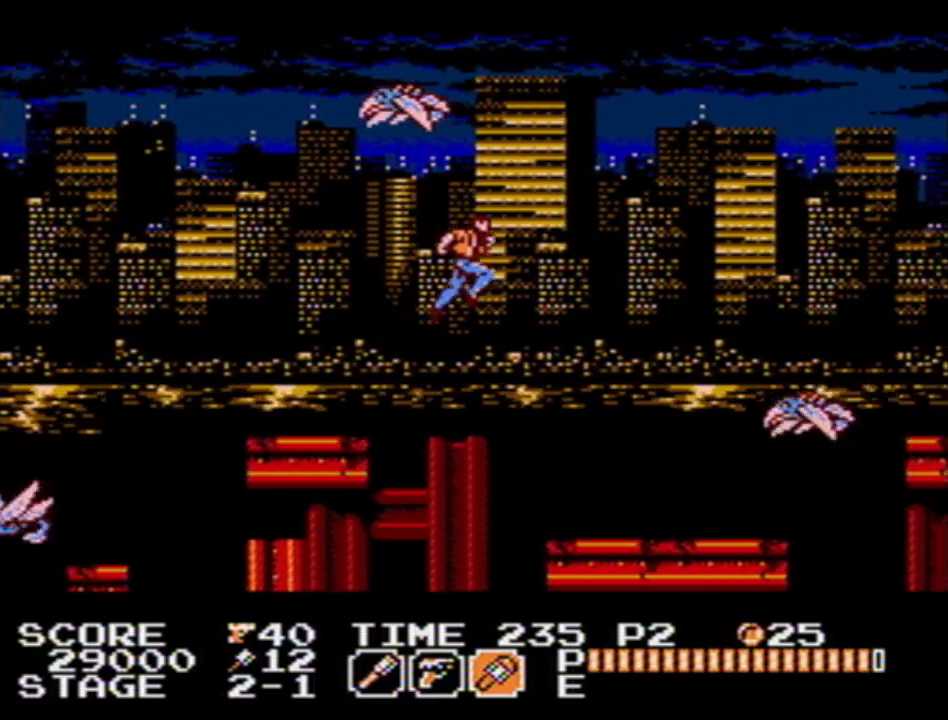
{"buttons": ["DPAD_RIGHT"], "events": []}